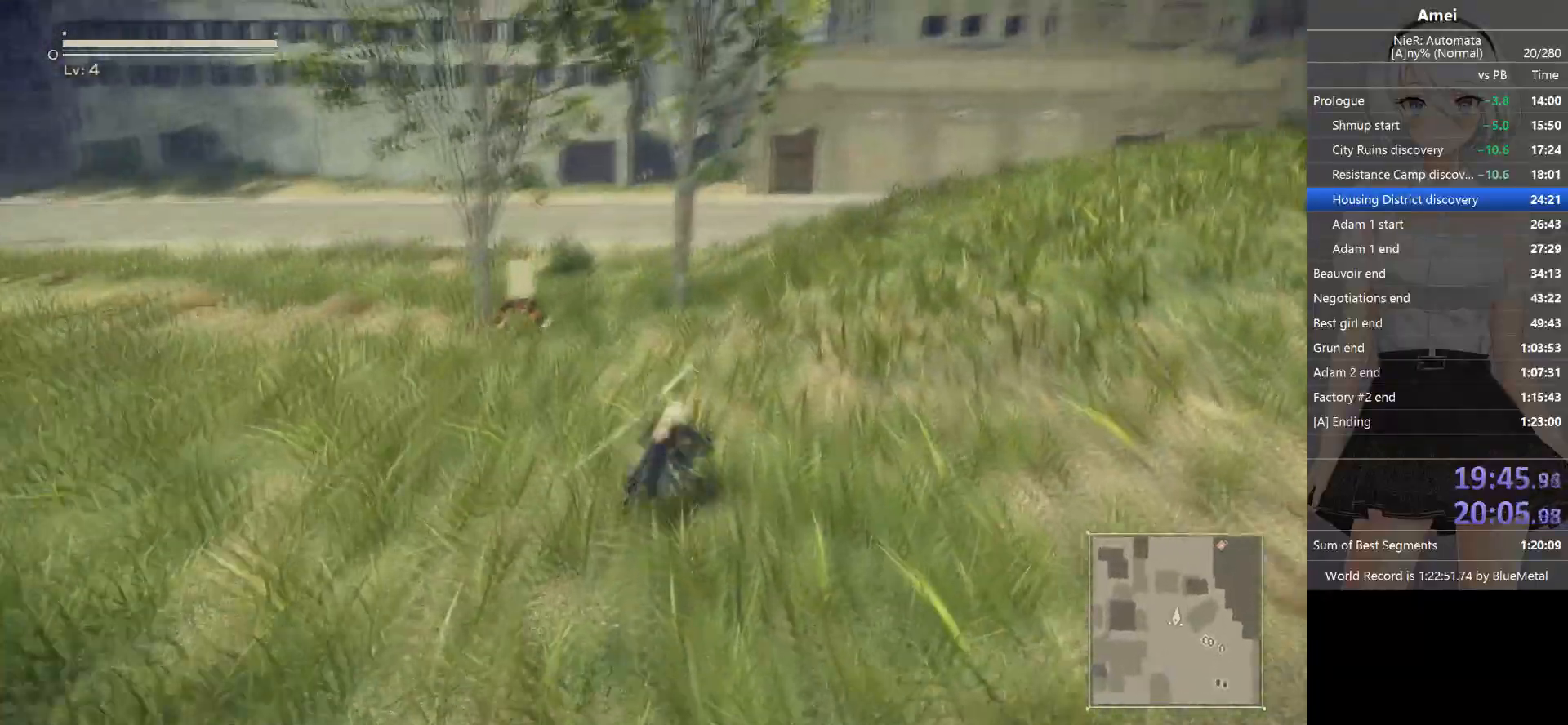
Gameplay with a controller (Xbox layout); each line is a JSON object with the inputs held at the frame after it. "events" lists button and stick changes between this image and that frame as [ms after this image, input, new state], when the widget could be followed in between.
{"buttons": ["B"], "left_stick": "up", "right_stick": "center", "events": []}
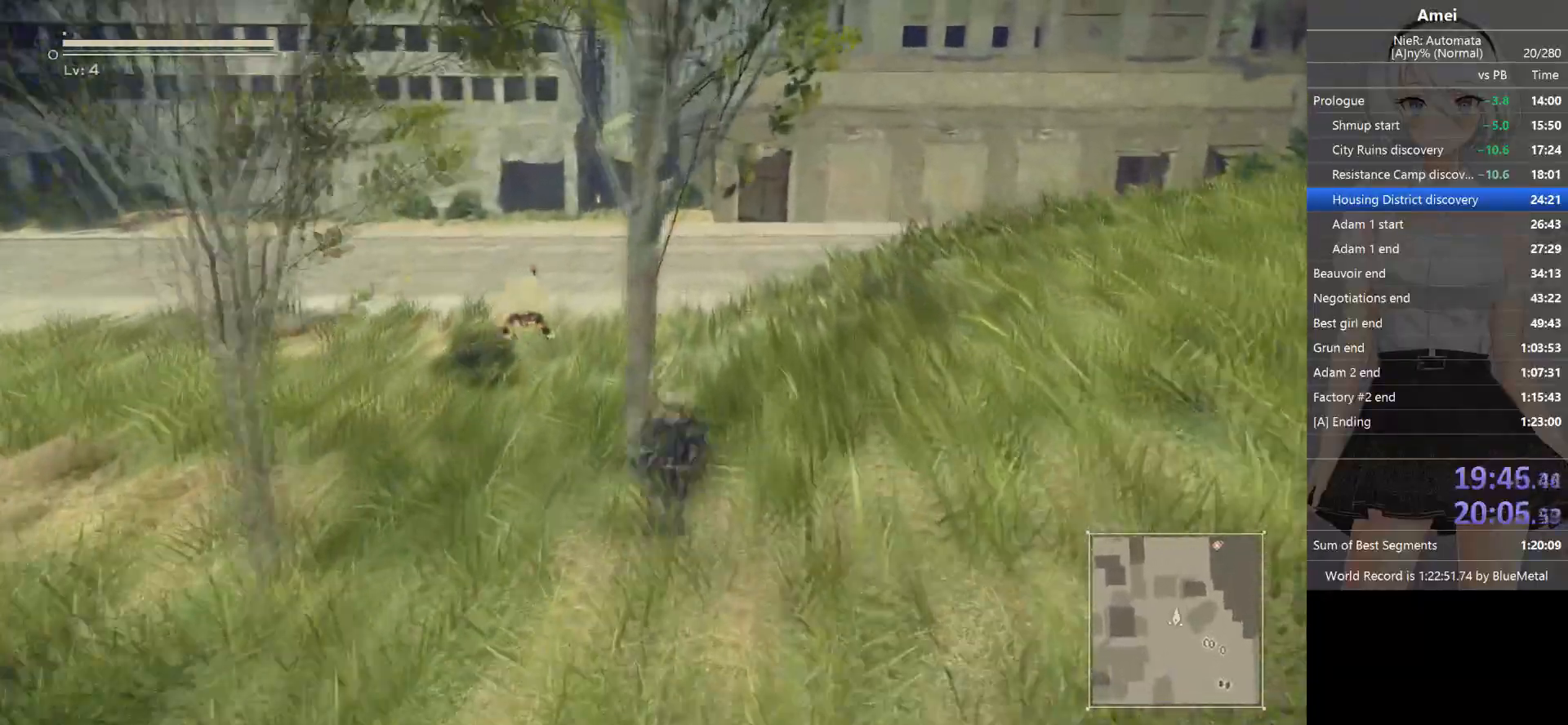
{"buttons": ["B"], "left_stick": "up", "right_stick": "center", "events": [[167, "X", "down"], [301, "X", "up"], [334, "B", "up"], [434, "B", "down"]]}
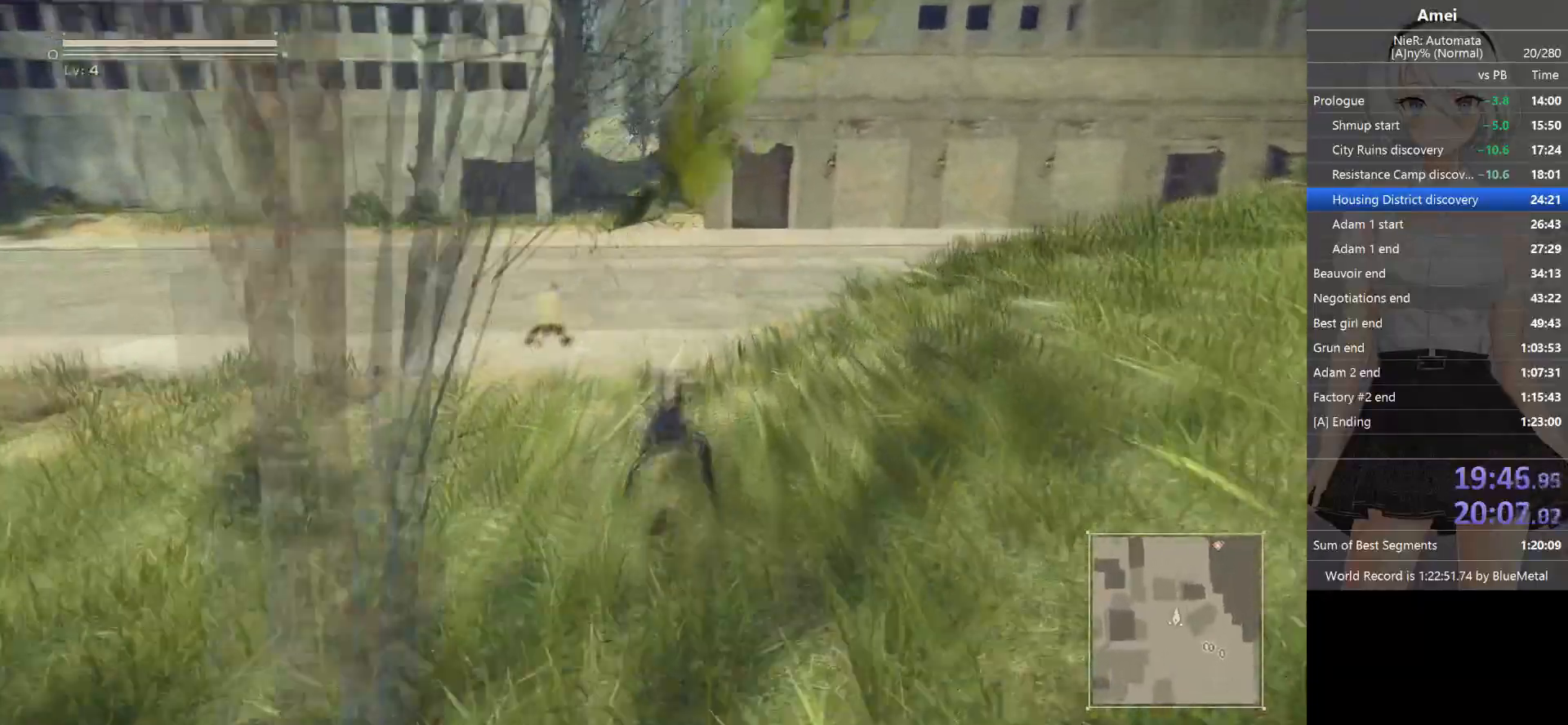
{"buttons": ["B"], "left_stick": "up", "right_stick": "center", "events": []}
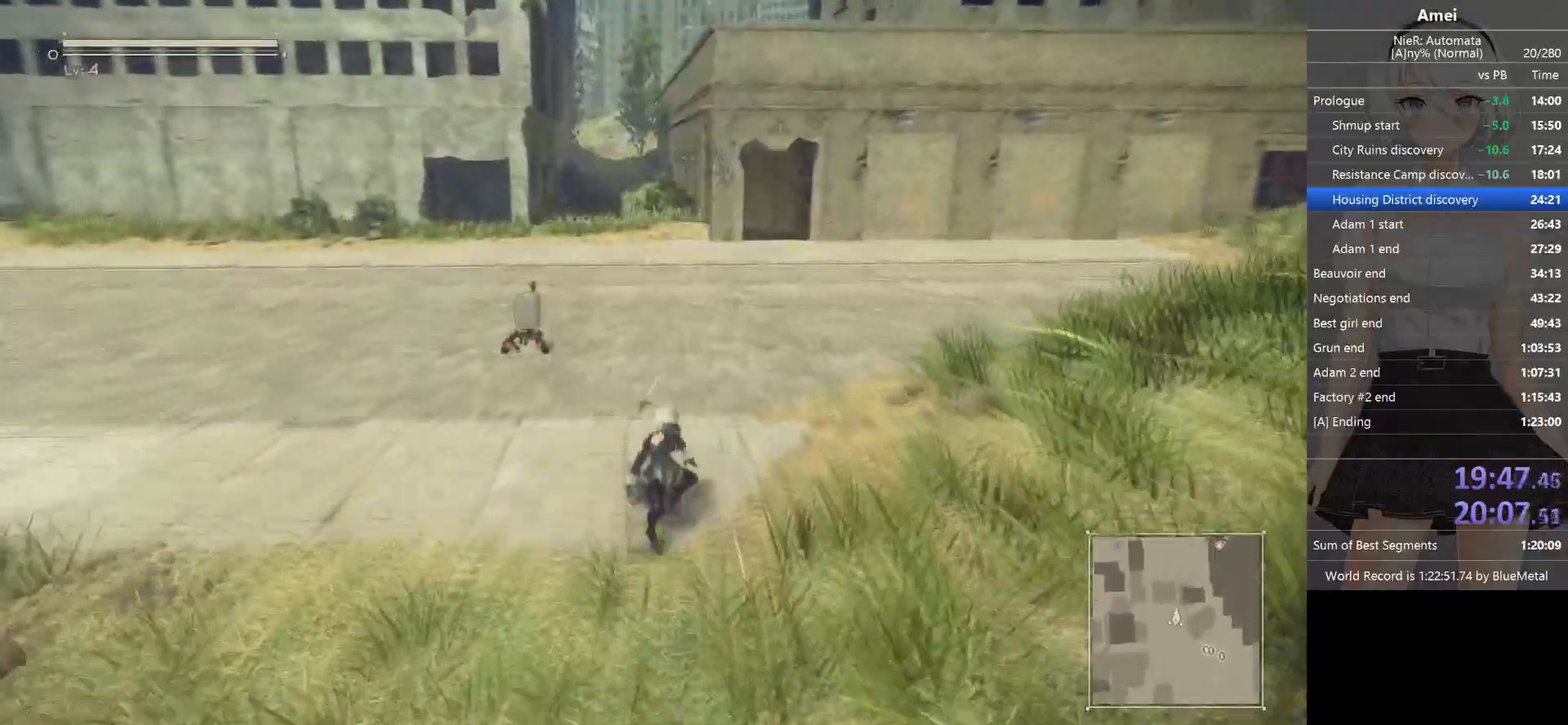
{"buttons": ["B"], "left_stick": "up", "right_stick": "center", "events": [[167, "X", "down"], [301, "B", "up"], [367, "X", "up"], [434, "B", "down"]]}
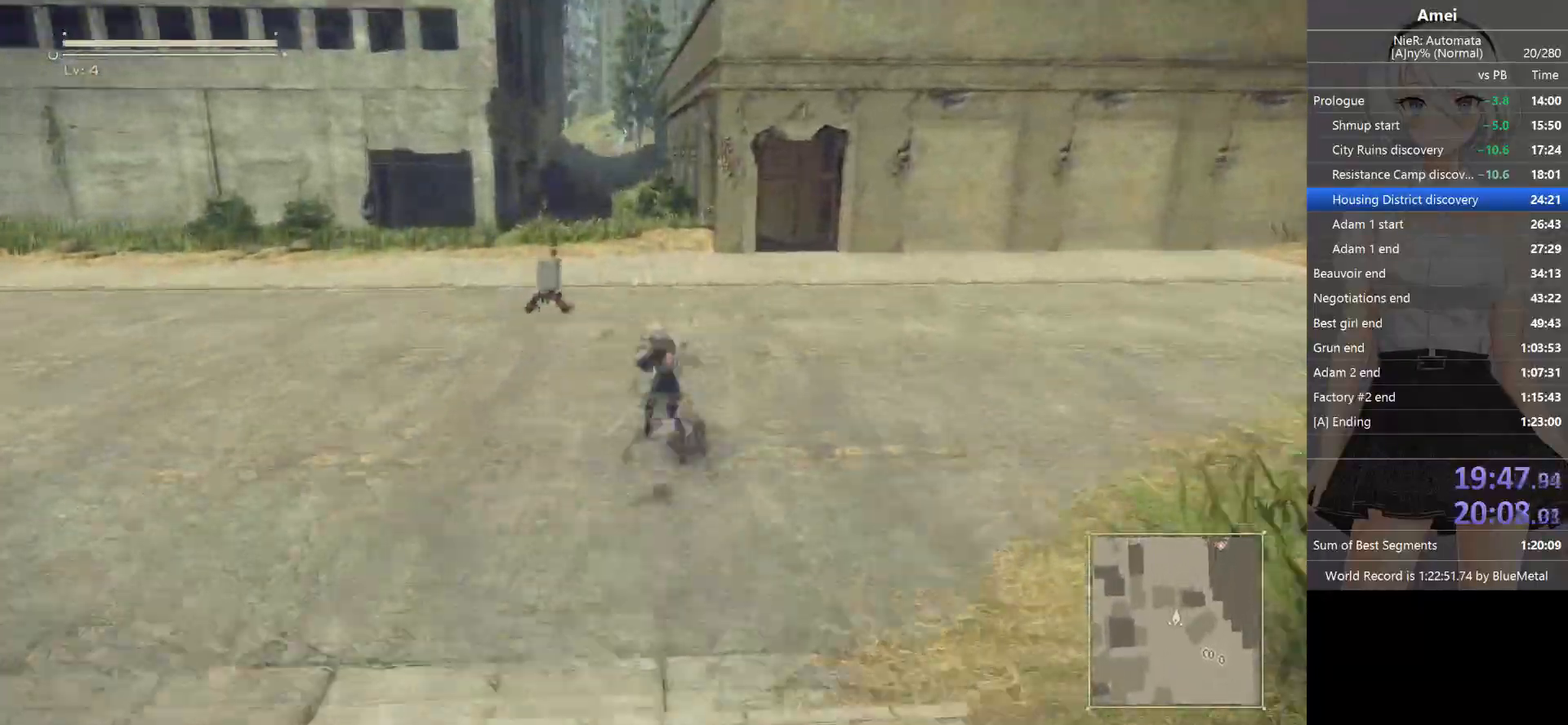
{"buttons": ["B"], "left_stick": "up", "right_stick": "center", "events": []}
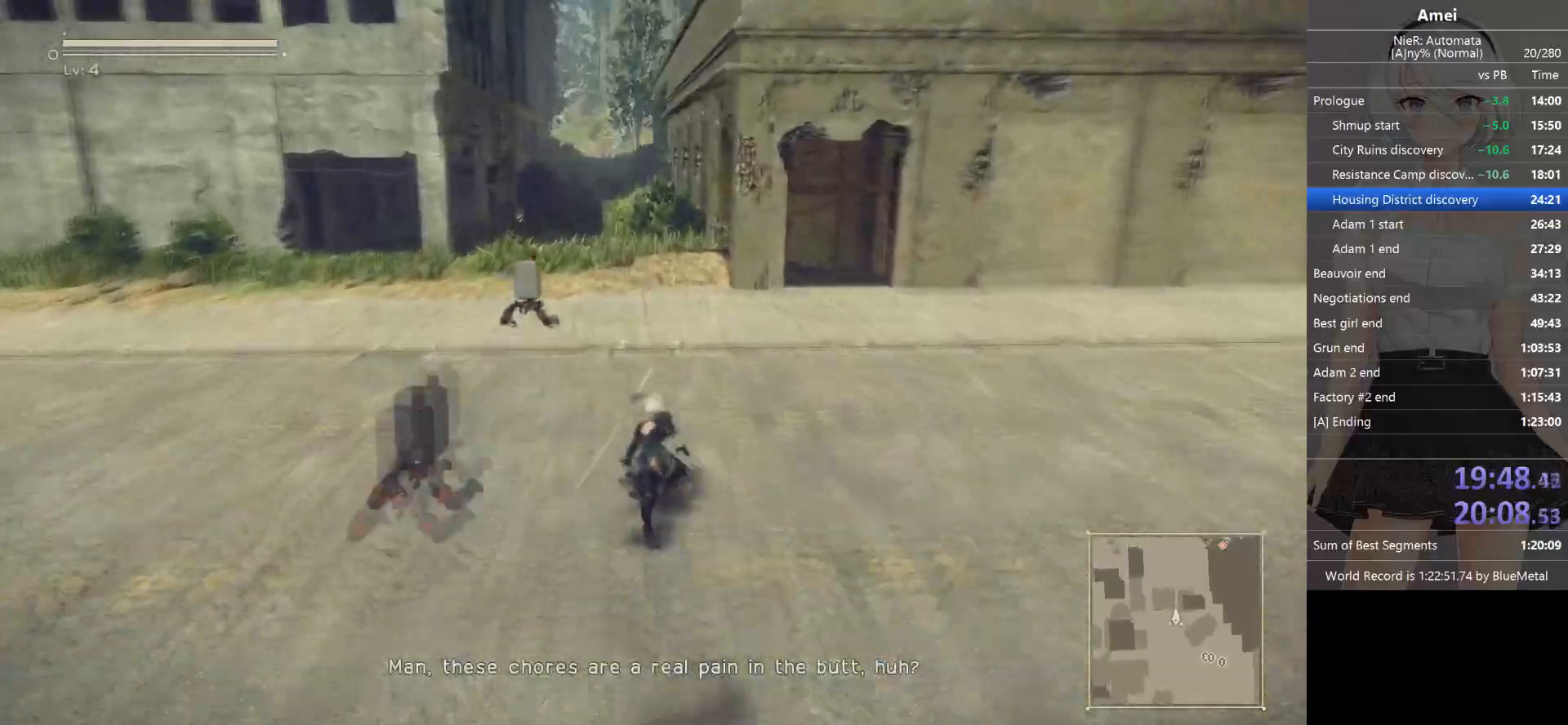
{"buttons": ["B"], "left_stick": "up", "right_stick": "center", "events": [[234, "X", "down"], [367, "B", "up"], [367, "X", "up"], [467, "B", "down"]]}
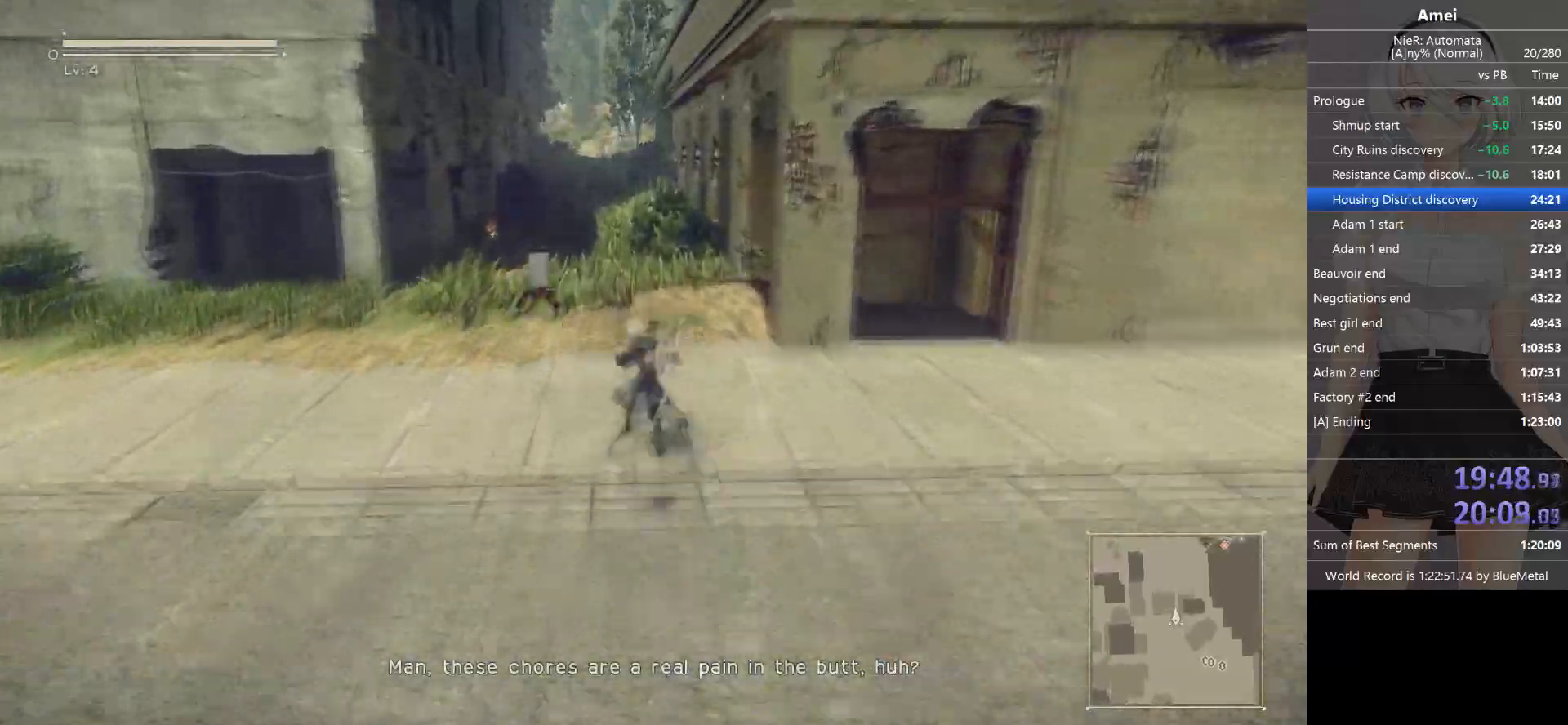
{"buttons": ["B"], "left_stick": "up", "right_stick": "center", "events": []}
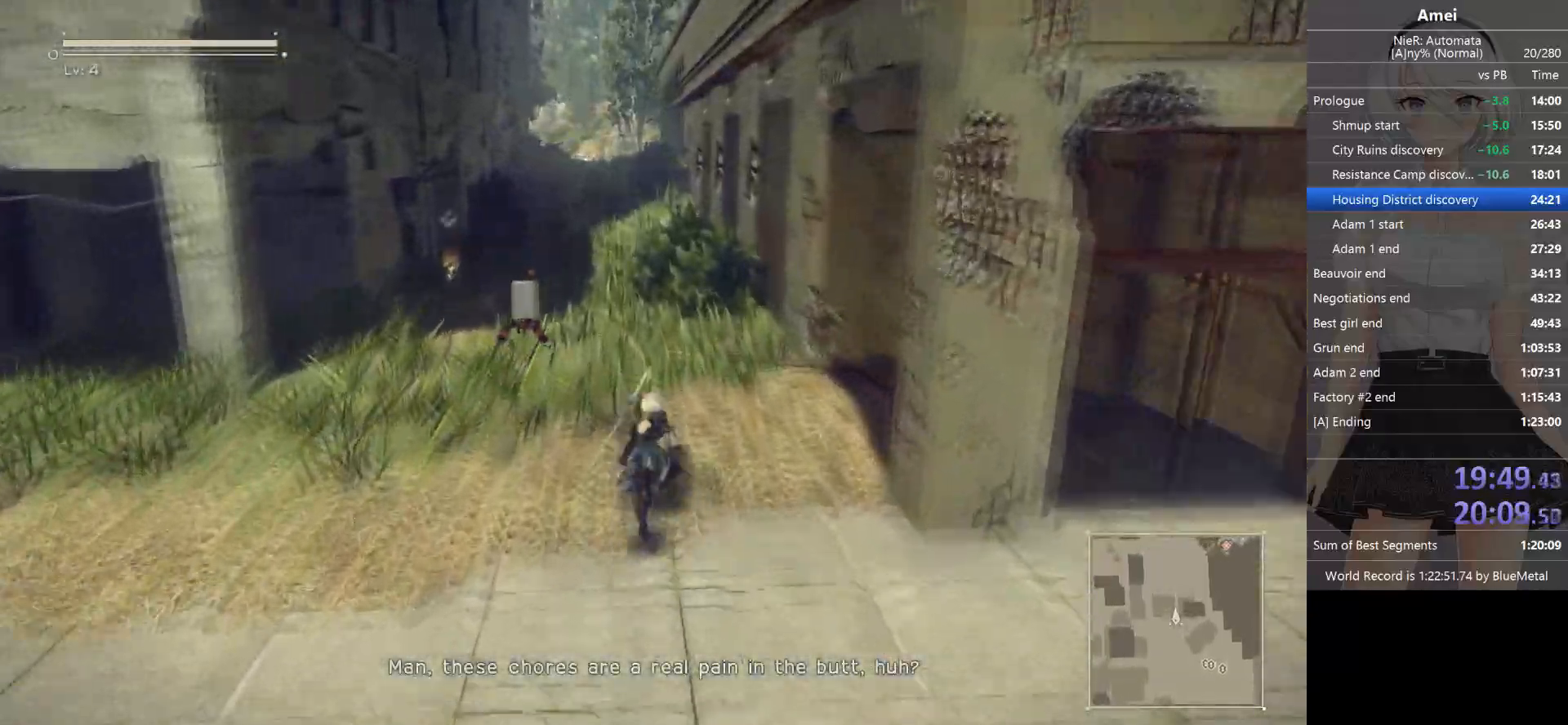
{"buttons": ["B"], "left_stick": "up", "right_stick": "center", "events": [[234, "X", "down"], [367, "B", "up"], [367, "X", "up"], [501, "B", "down"]]}
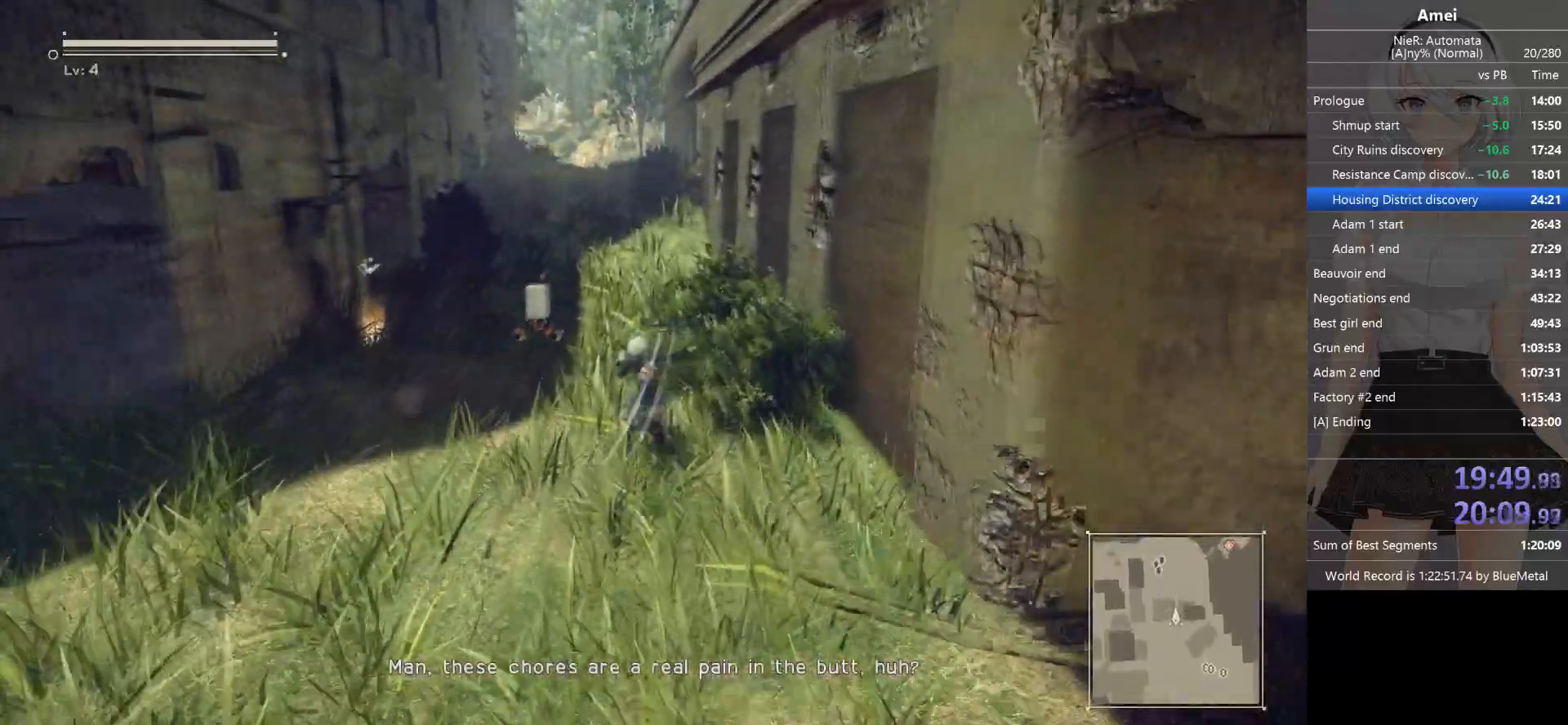
{"buttons": ["B"], "left_stick": "up", "right_stick": "center", "events": []}
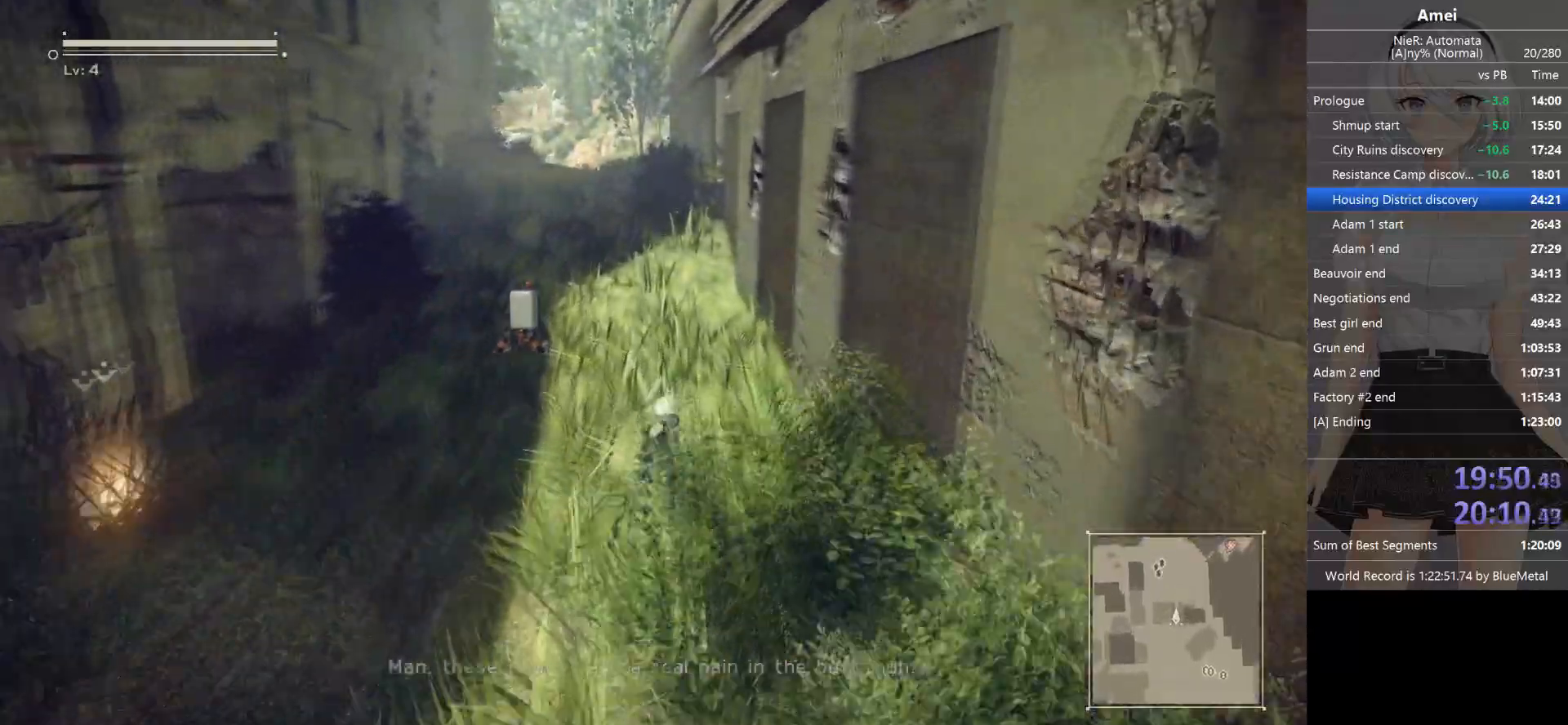
{"buttons": [], "left_stick": "up", "right_stick": "center", "events": [[301, "X", "down"], [434, "B", "up"], [501, "X", "up"]]}
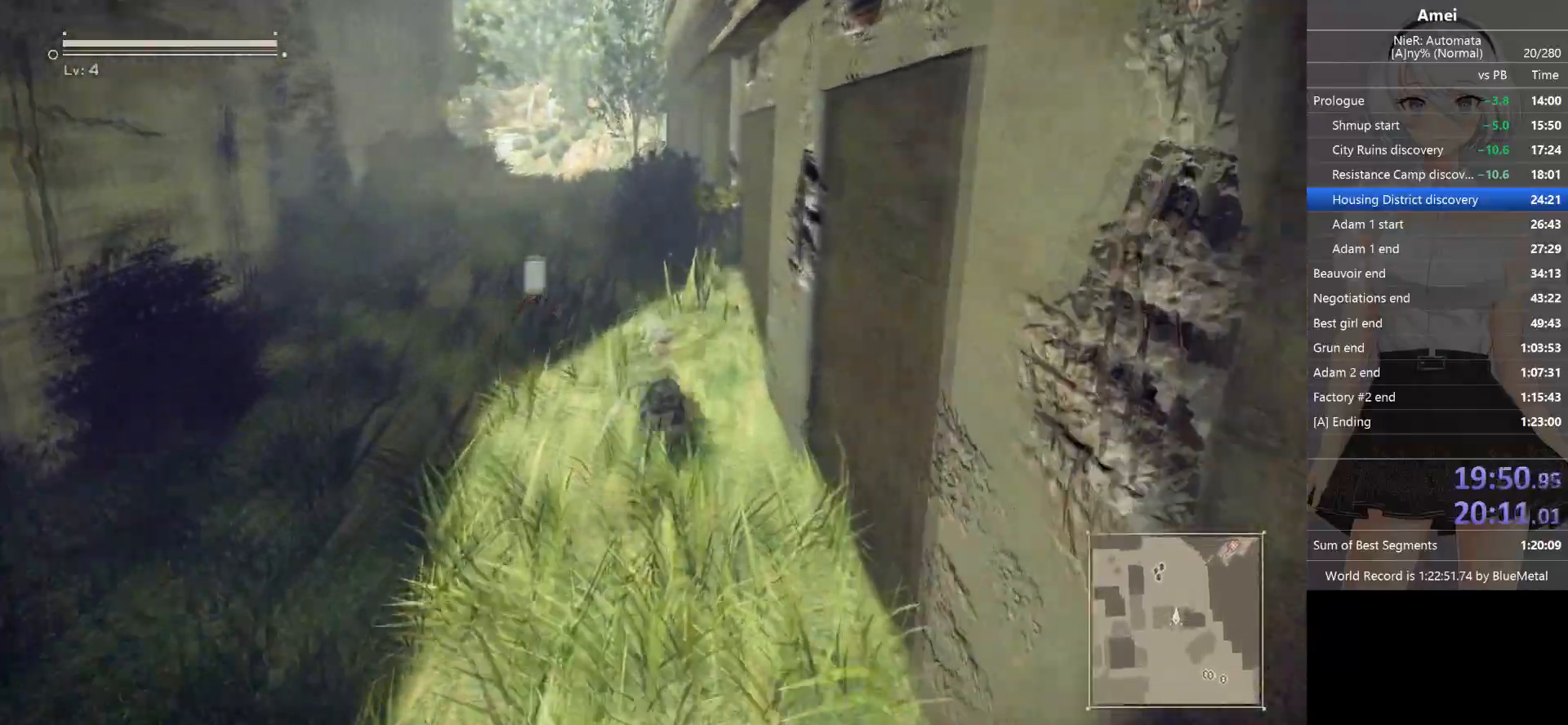
{"buttons": ["B"], "left_stick": "up", "right_stick": "center", "events": [[100, "B", "down"]]}
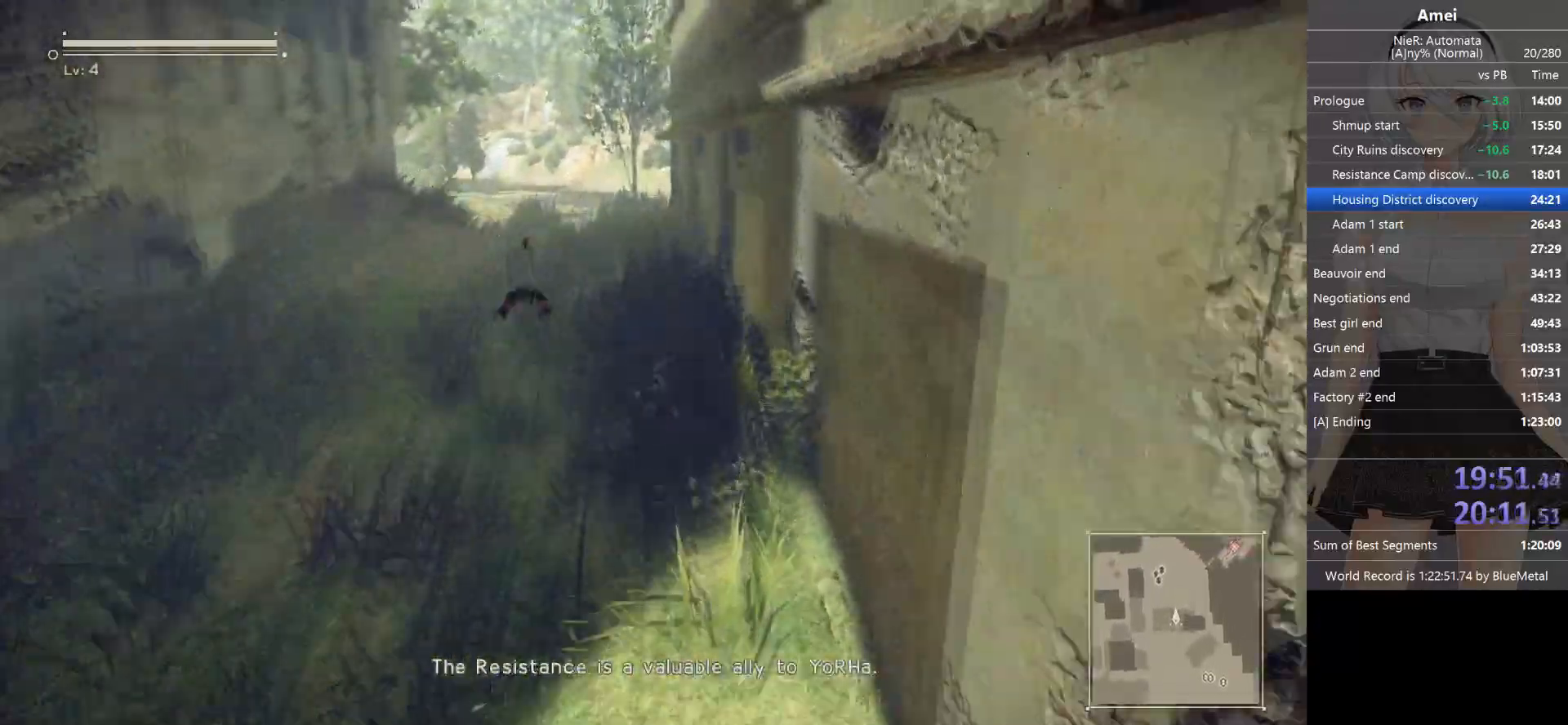
{"buttons": [], "left_stick": "up", "right_stick": "center", "events": [[367, "X", "down"], [467, "B", "up"], [501, "X", "up"]]}
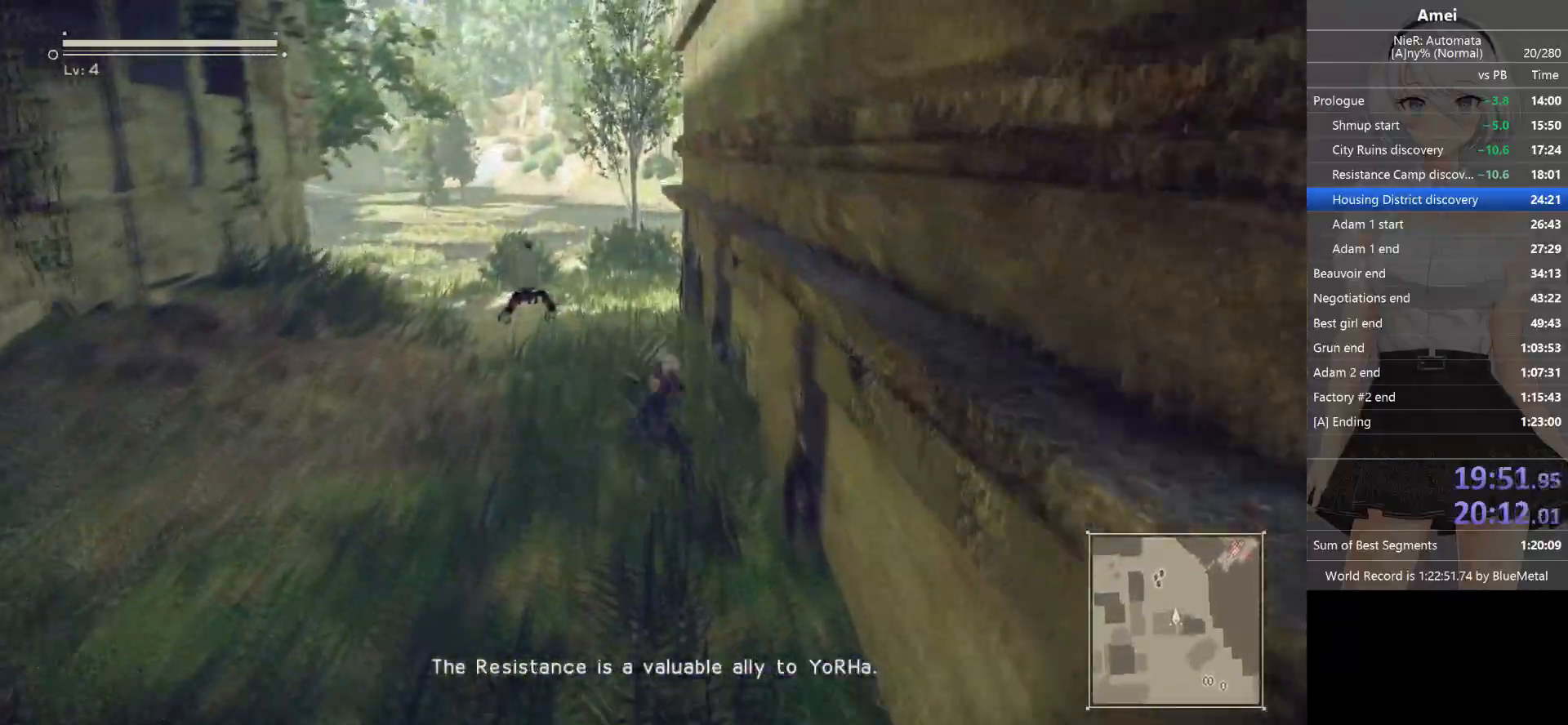
{"buttons": ["B"], "left_stick": "up", "right_stick": "right", "events": [[133, "B", "down"], [300, "right_stick", "right"], [434, "right_stick", "center"], [500, "right_stick", "right"]]}
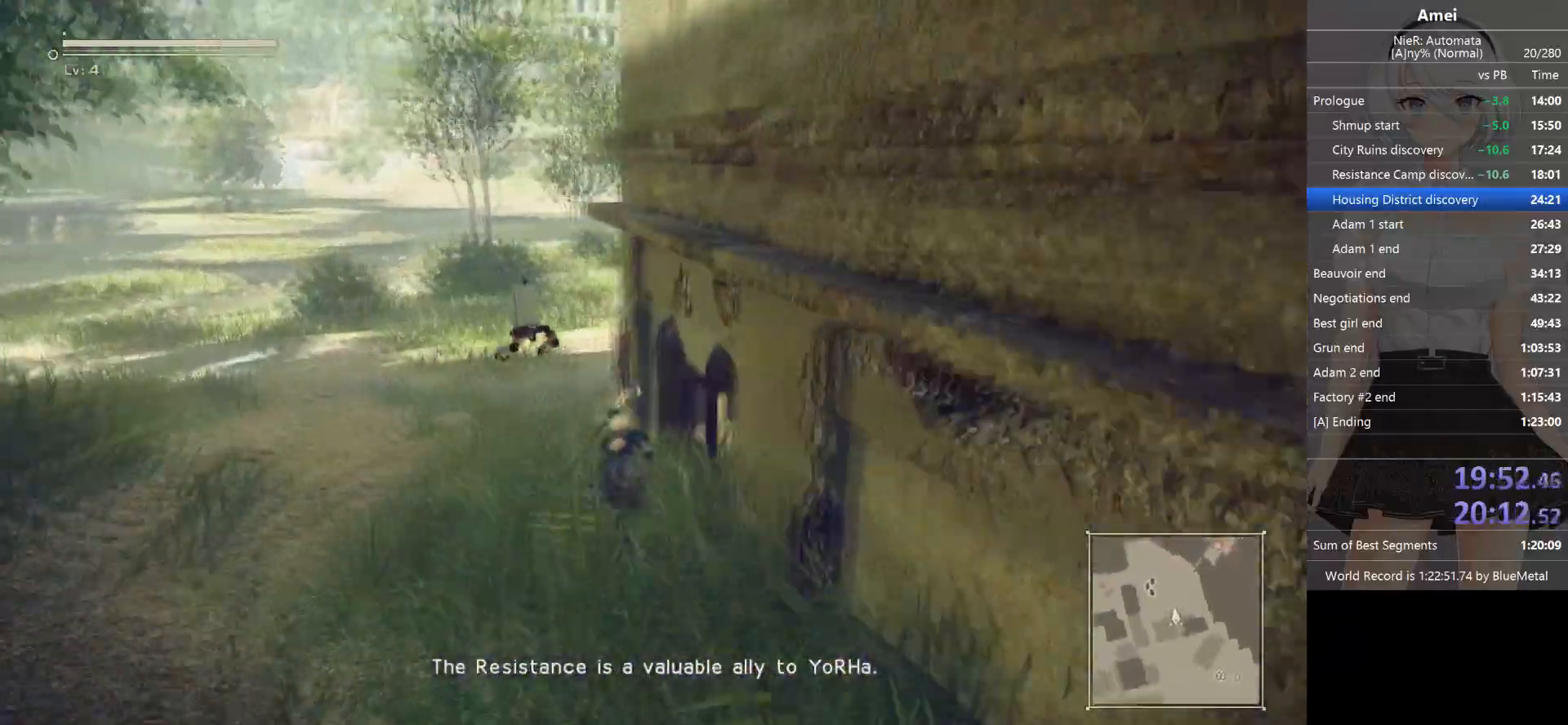
{"buttons": ["B", "X"], "left_stick": "up", "right_stick": "center", "events": [[100, "right_stick", "center"], [434, "X", "down"]]}
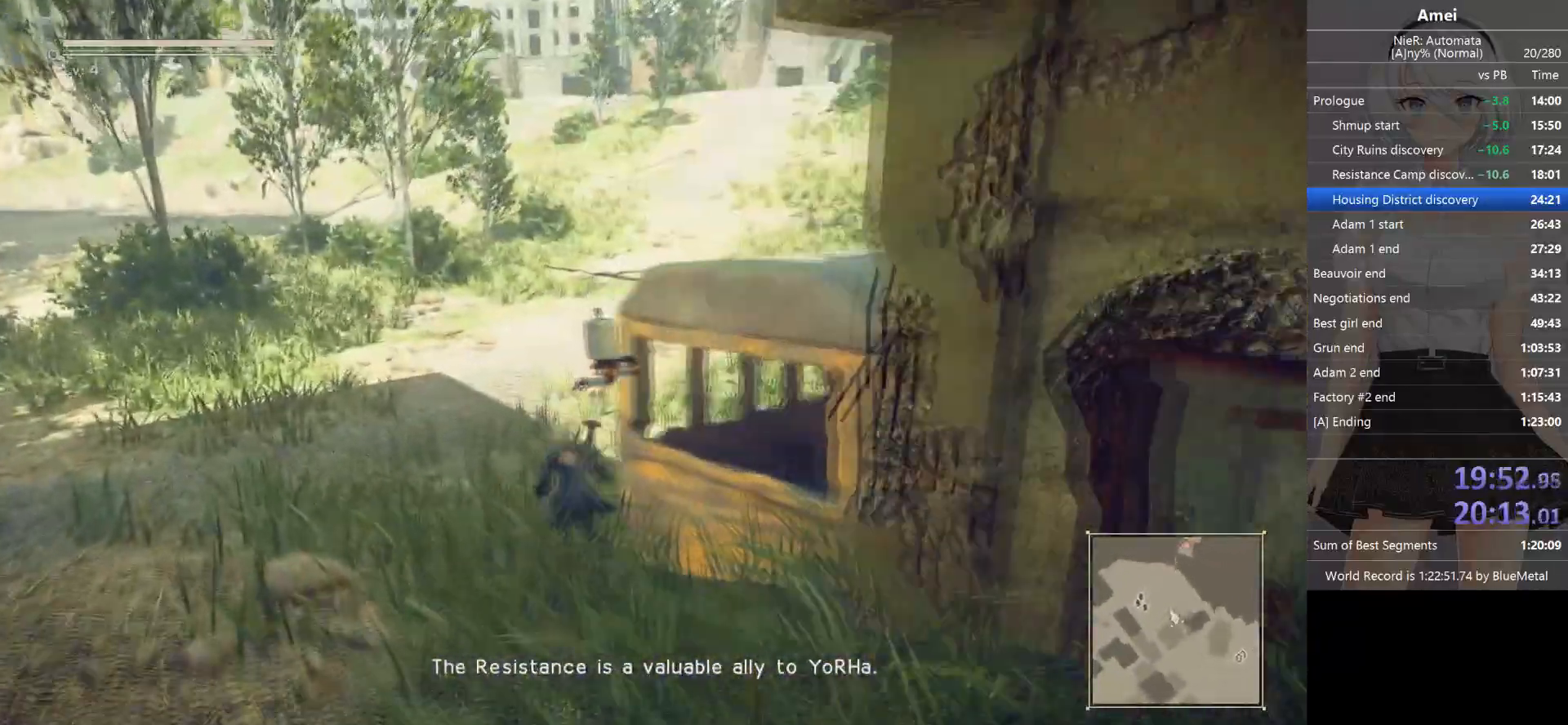
{"buttons": ["B"], "left_stick": "up", "right_stick": "center", "events": [[33, "B", "up"], [33, "X", "up"], [200, "B", "down"]]}
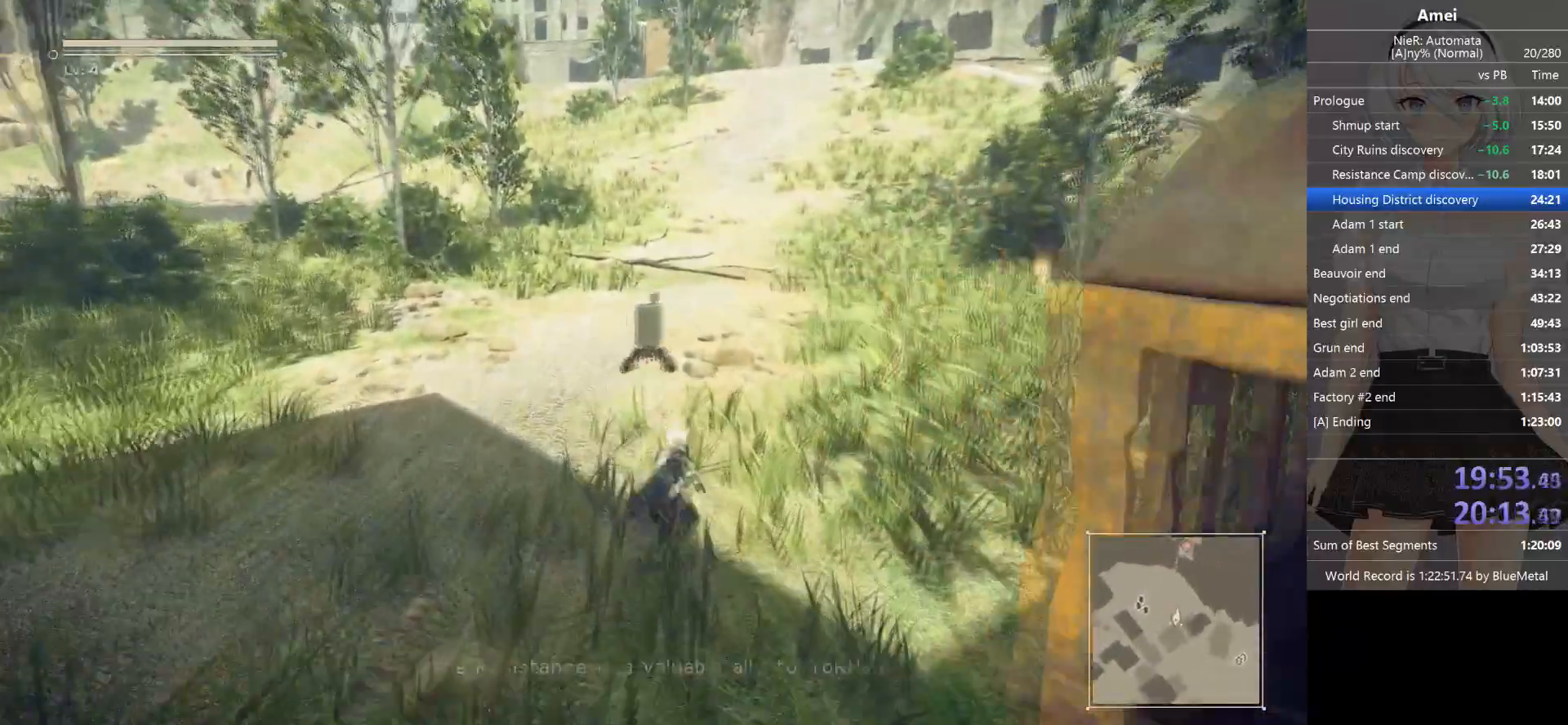
{"buttons": ["B", "X"], "left_stick": "up", "right_stick": "center", "events": [[467, "X", "down"]]}
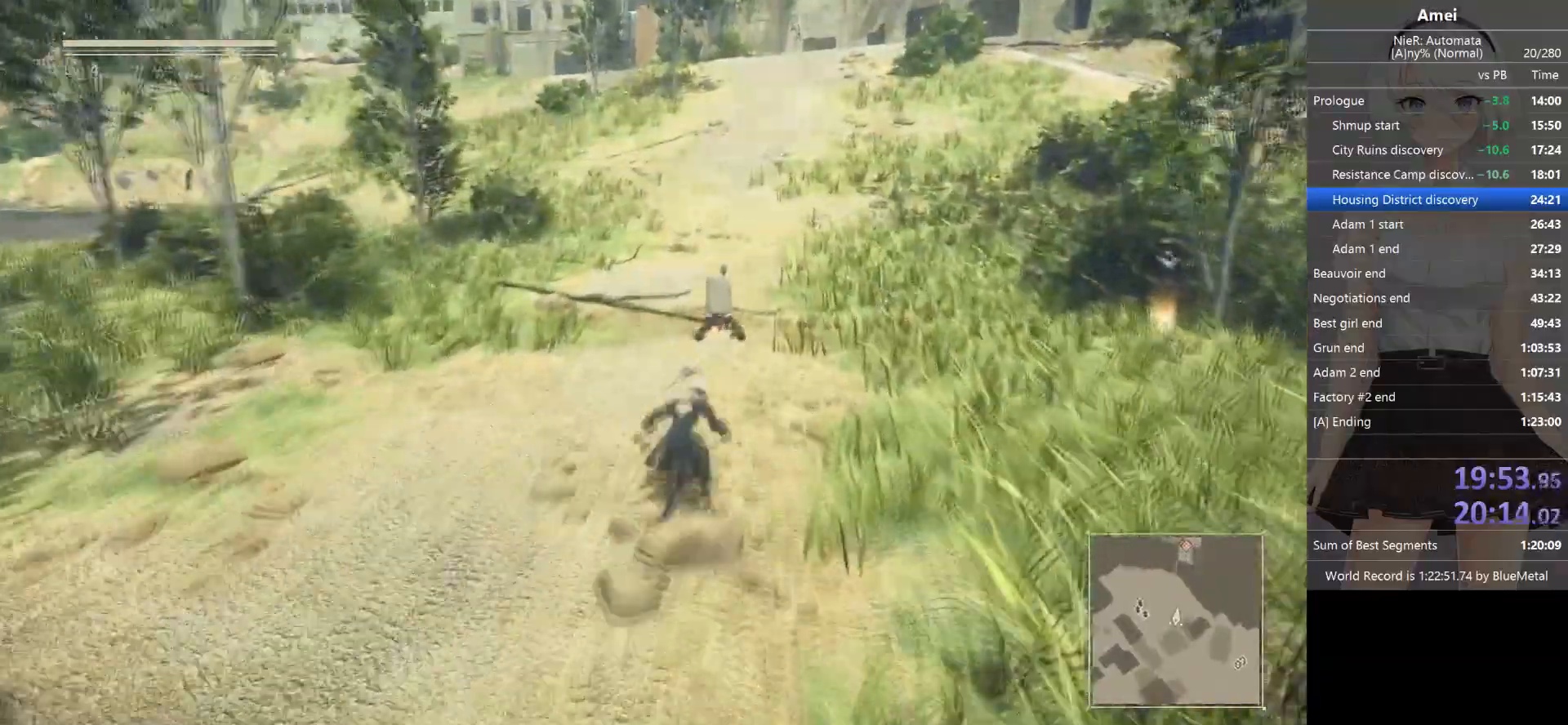
{"buttons": ["B"], "left_stick": "up", "right_stick": "center", "events": [[100, "B", "up"], [133, "X", "up"], [200, "B", "down"]]}
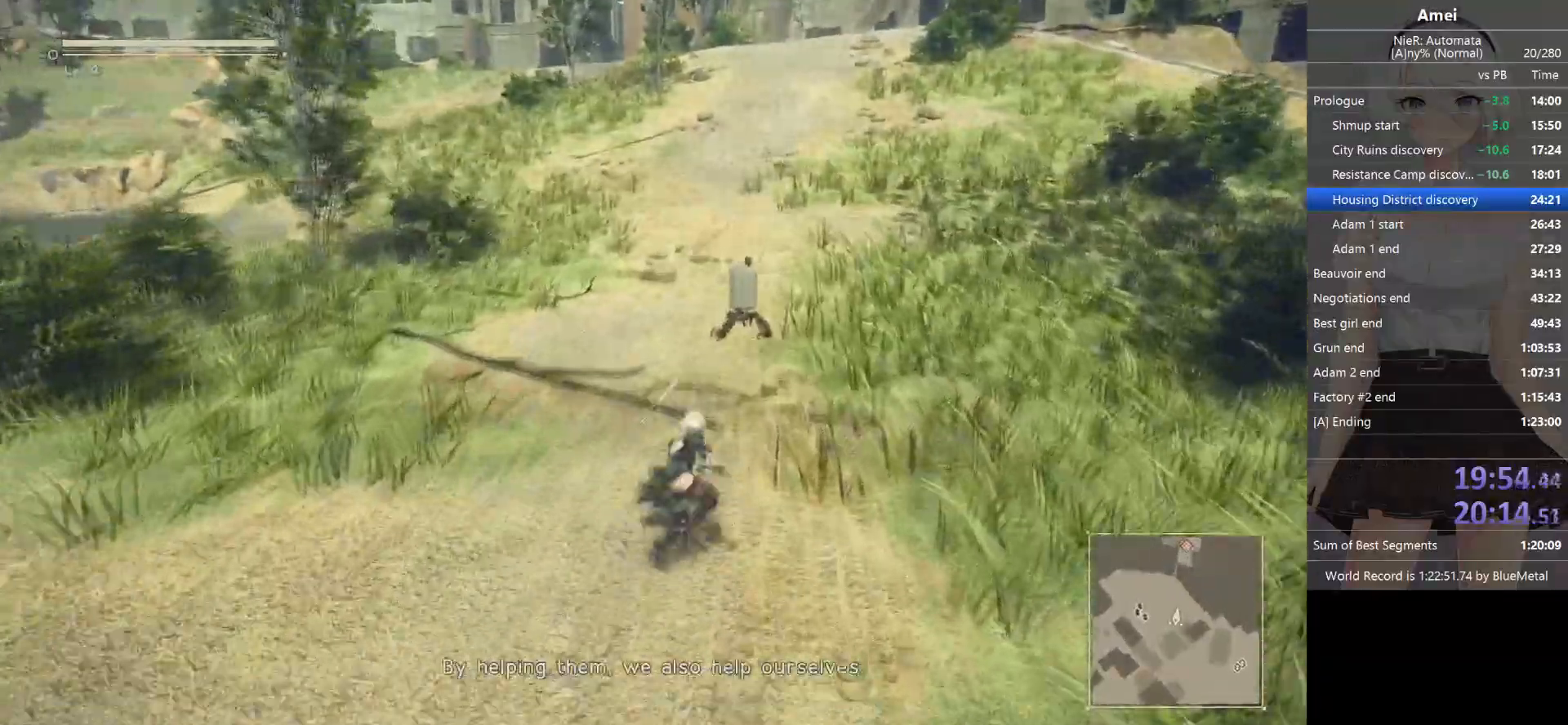
{"buttons": ["B", "X"], "left_stick": "up", "right_stick": "center", "events": [[501, "X", "down"]]}
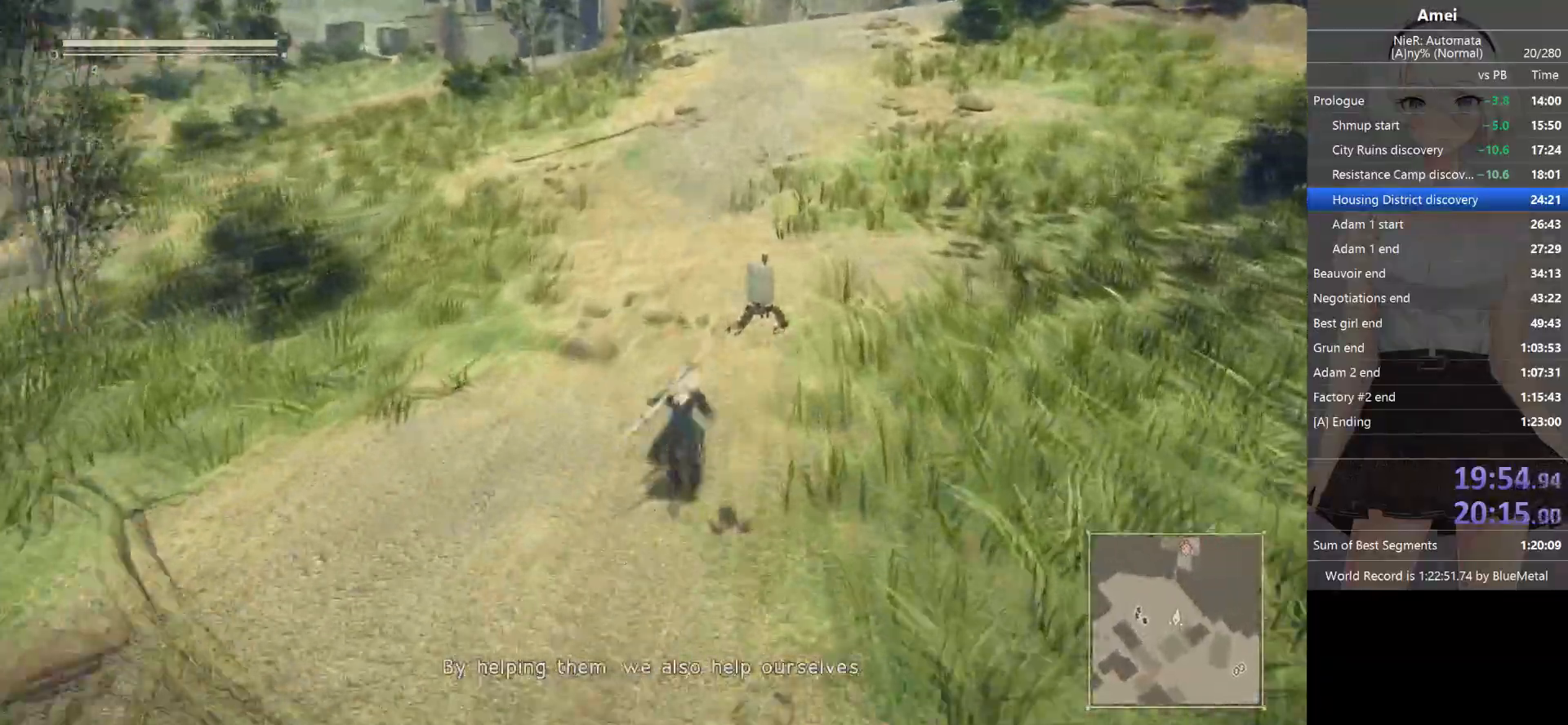
{"buttons": ["B"], "left_stick": "up", "right_stick": "center", "events": [[133, "B", "up"], [133, "X", "up"], [267, "B", "down"]]}
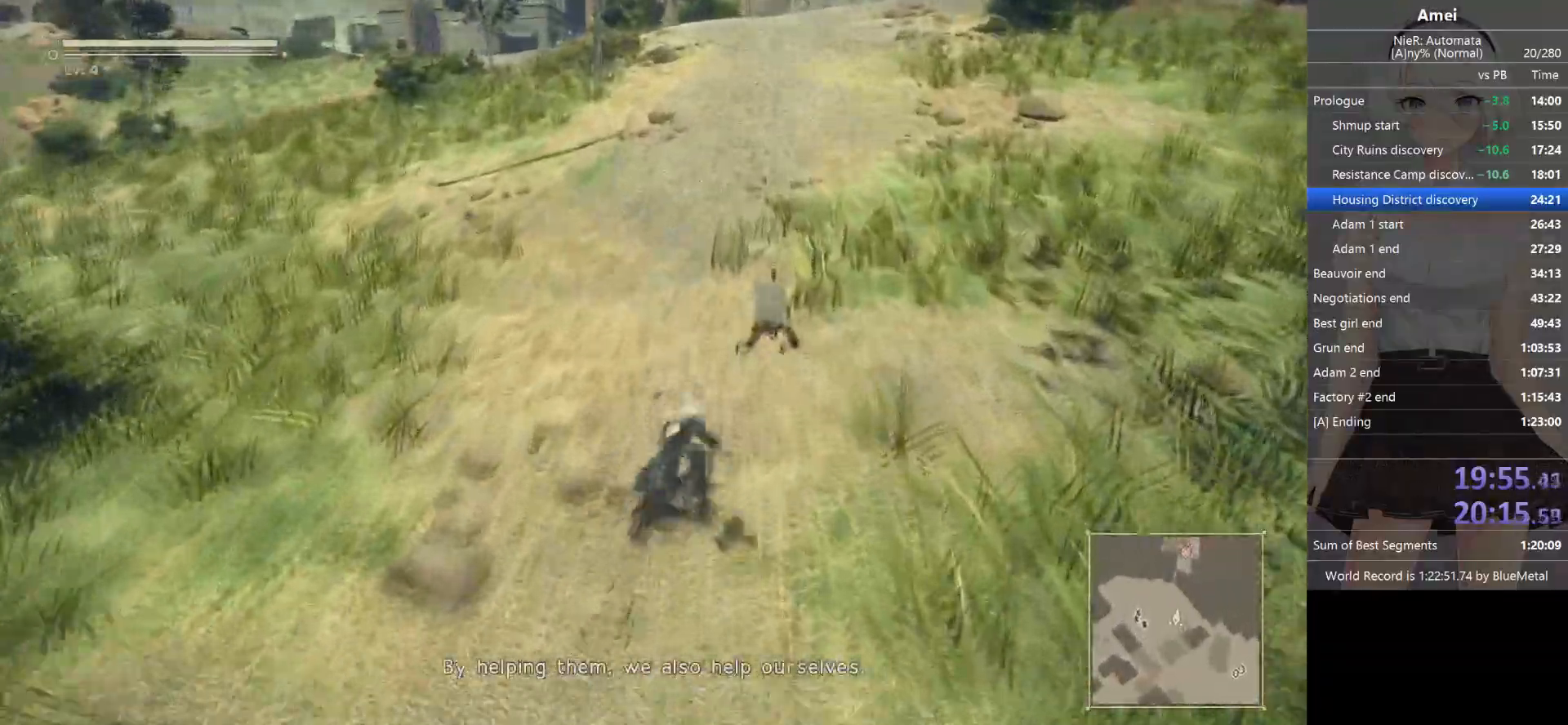
{"buttons": ["B"], "left_stick": "up", "right_stick": "center", "events": []}
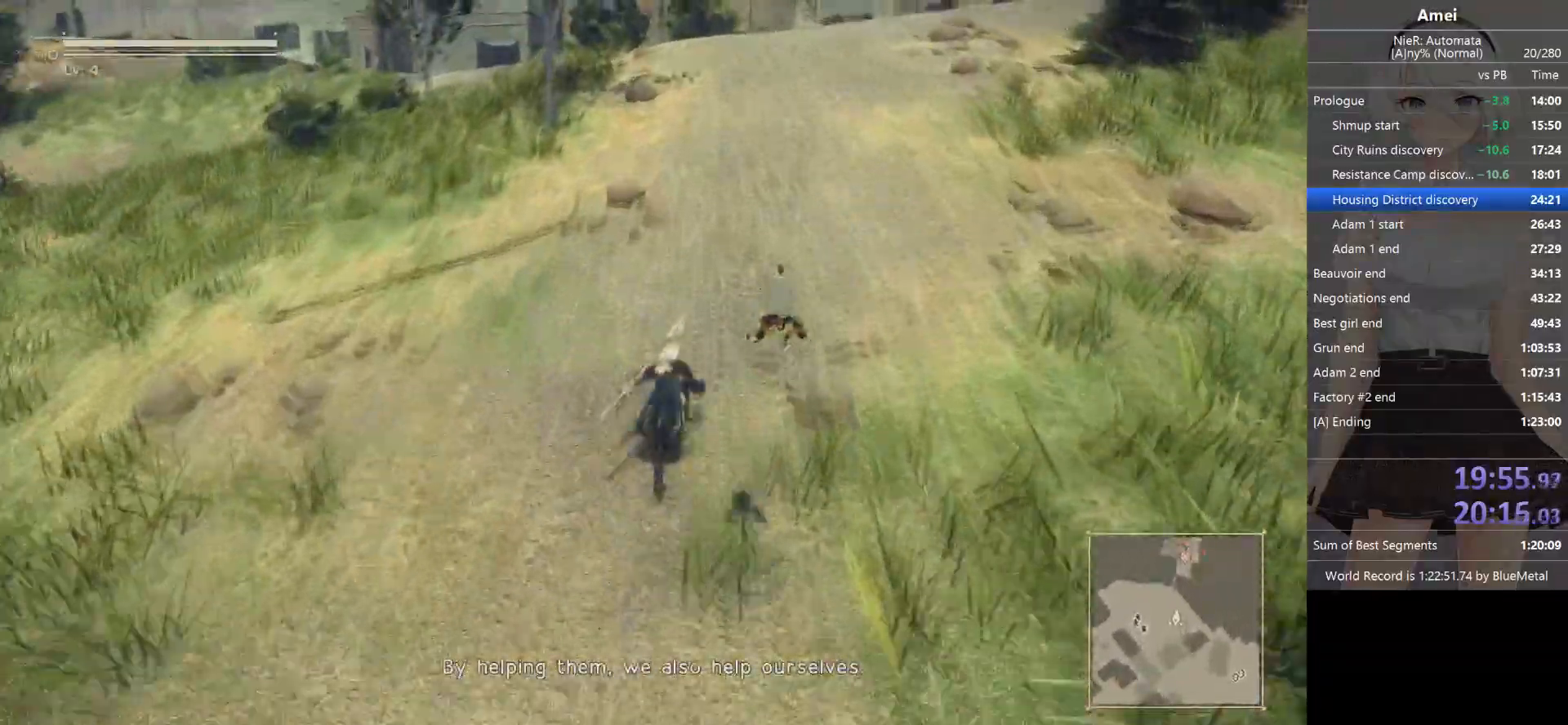
{"buttons": ["B"], "left_stick": "up", "right_stick": "center", "events": [[33, "X", "down"], [200, "B", "up"], [200, "X", "up"], [300, "B", "down"]]}
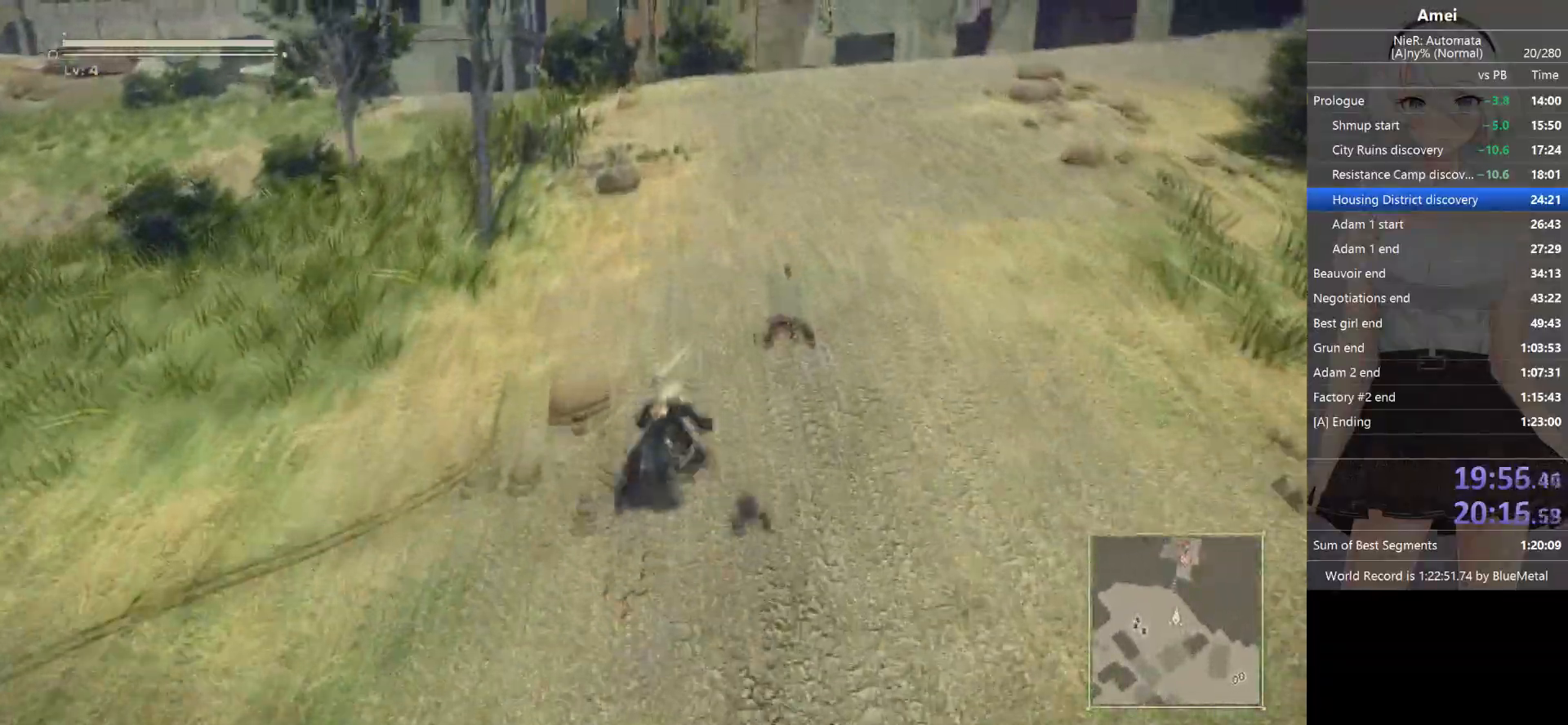
{"buttons": ["B"], "left_stick": "up", "right_stick": "center", "events": []}
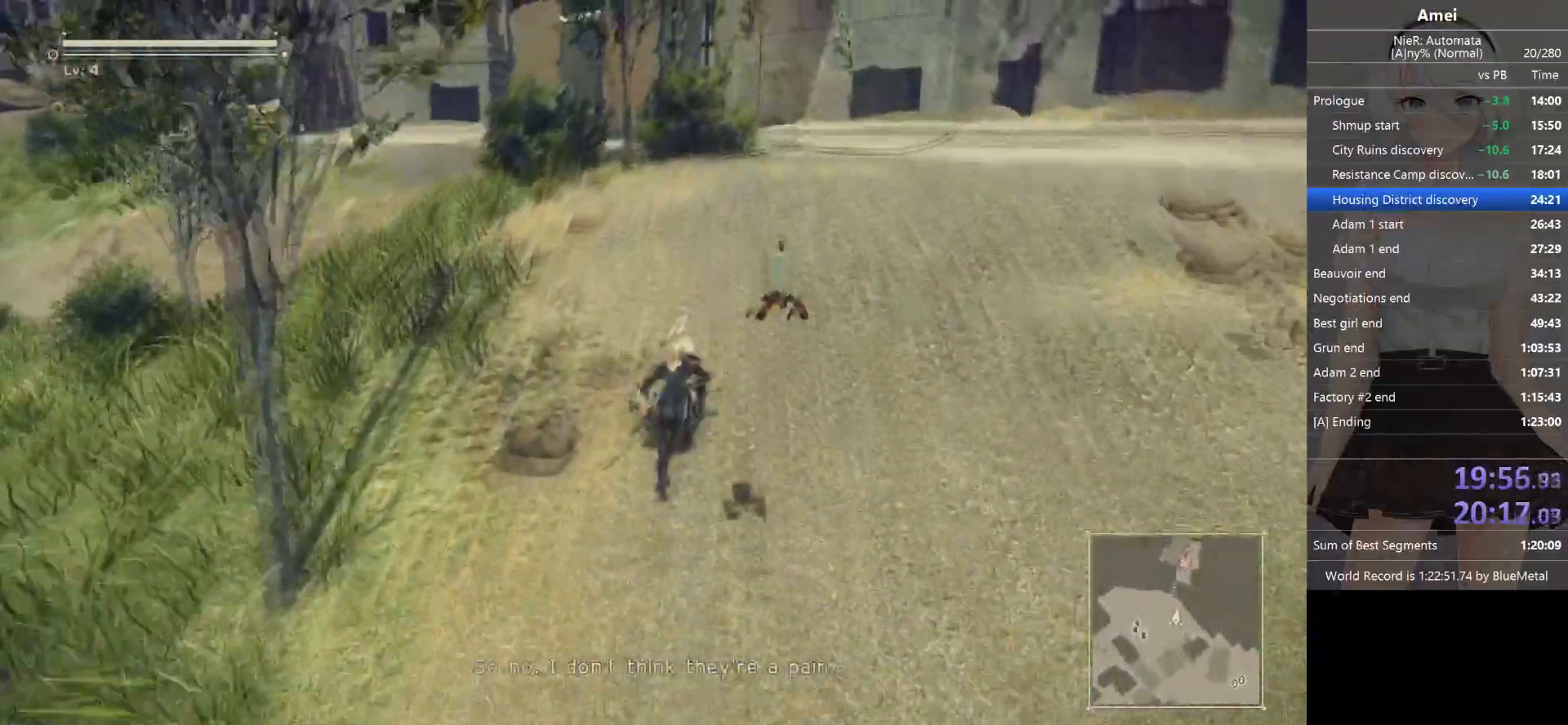
{"buttons": ["B"], "left_stick": "up", "right_stick": "center", "events": [[100, "X", "down"], [267, "B", "up"], [267, "X", "up"], [367, "B", "down"]]}
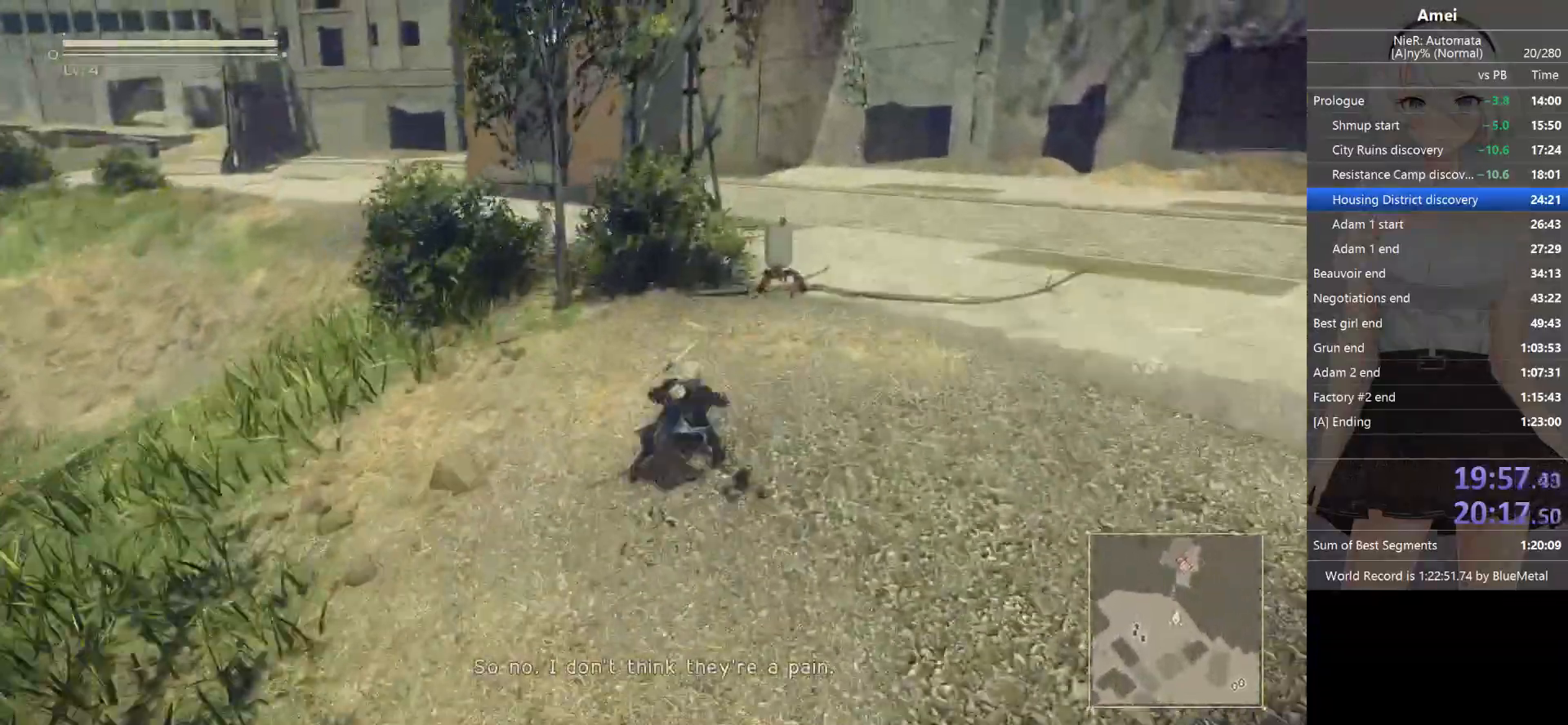
{"buttons": ["B"], "left_stick": "up", "right_stick": "center", "events": []}
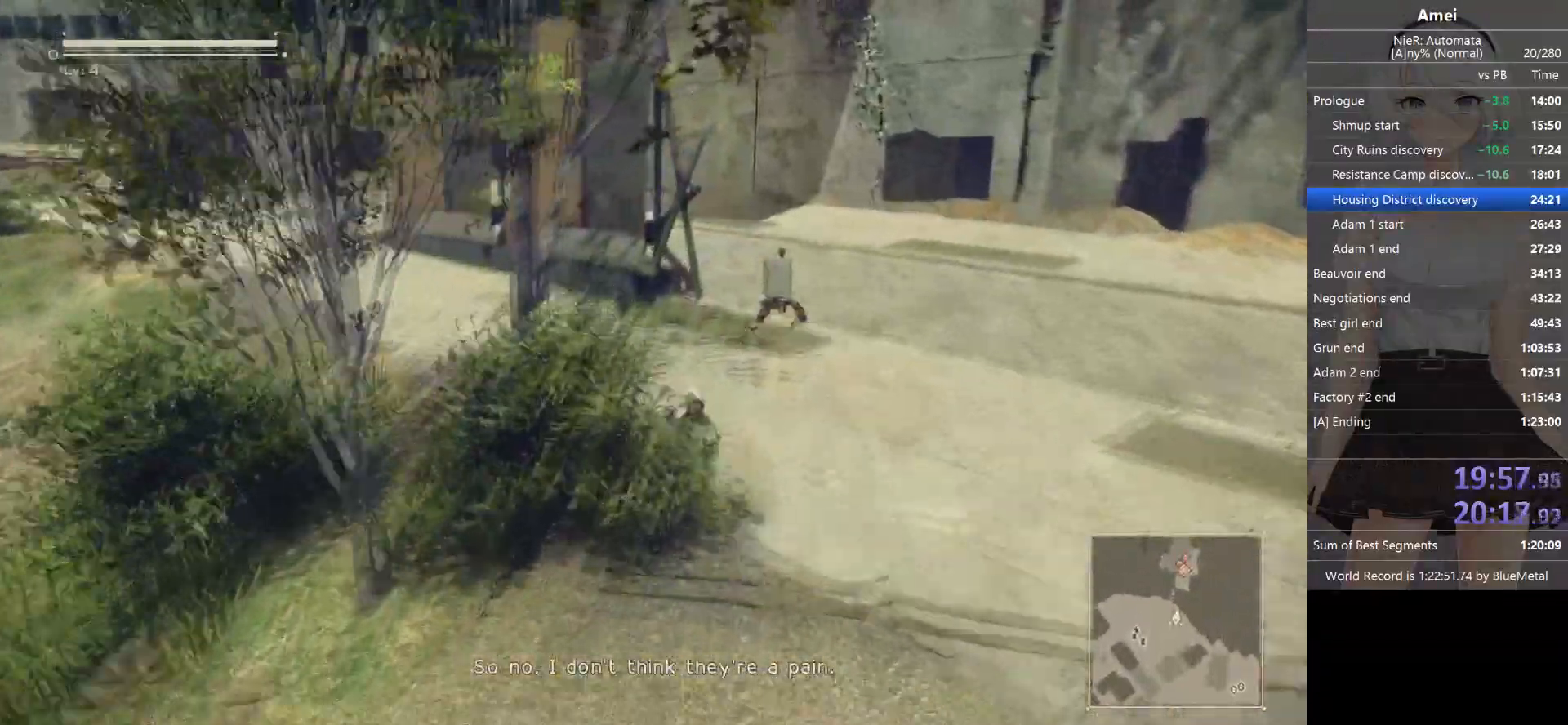
{"buttons": ["B"], "left_stick": "up", "right_stick": "center", "events": [[200, "X", "down"], [300, "B", "up"], [333, "X", "up"], [467, "B", "down"]]}
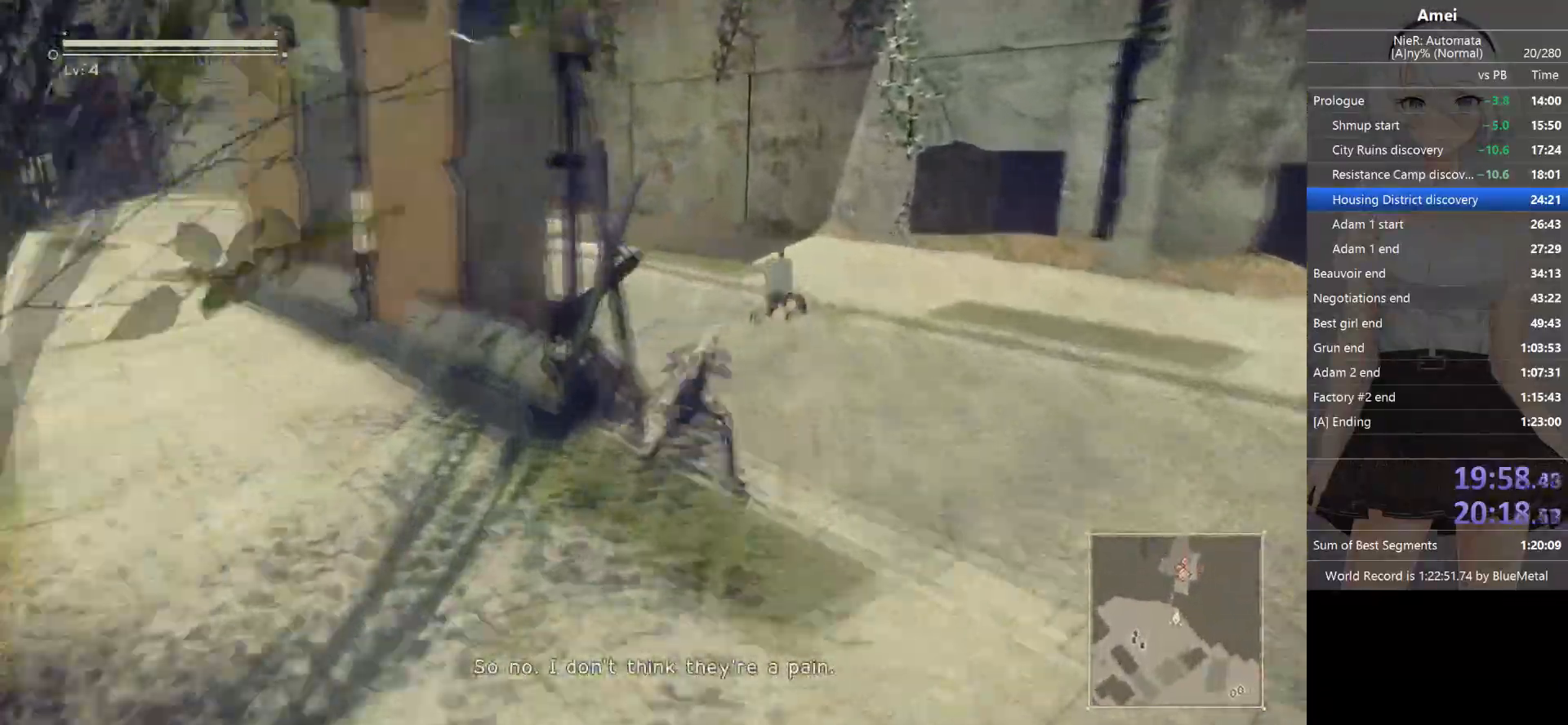
{"buttons": ["B"], "left_stick": "up", "right_stick": "center", "events": []}
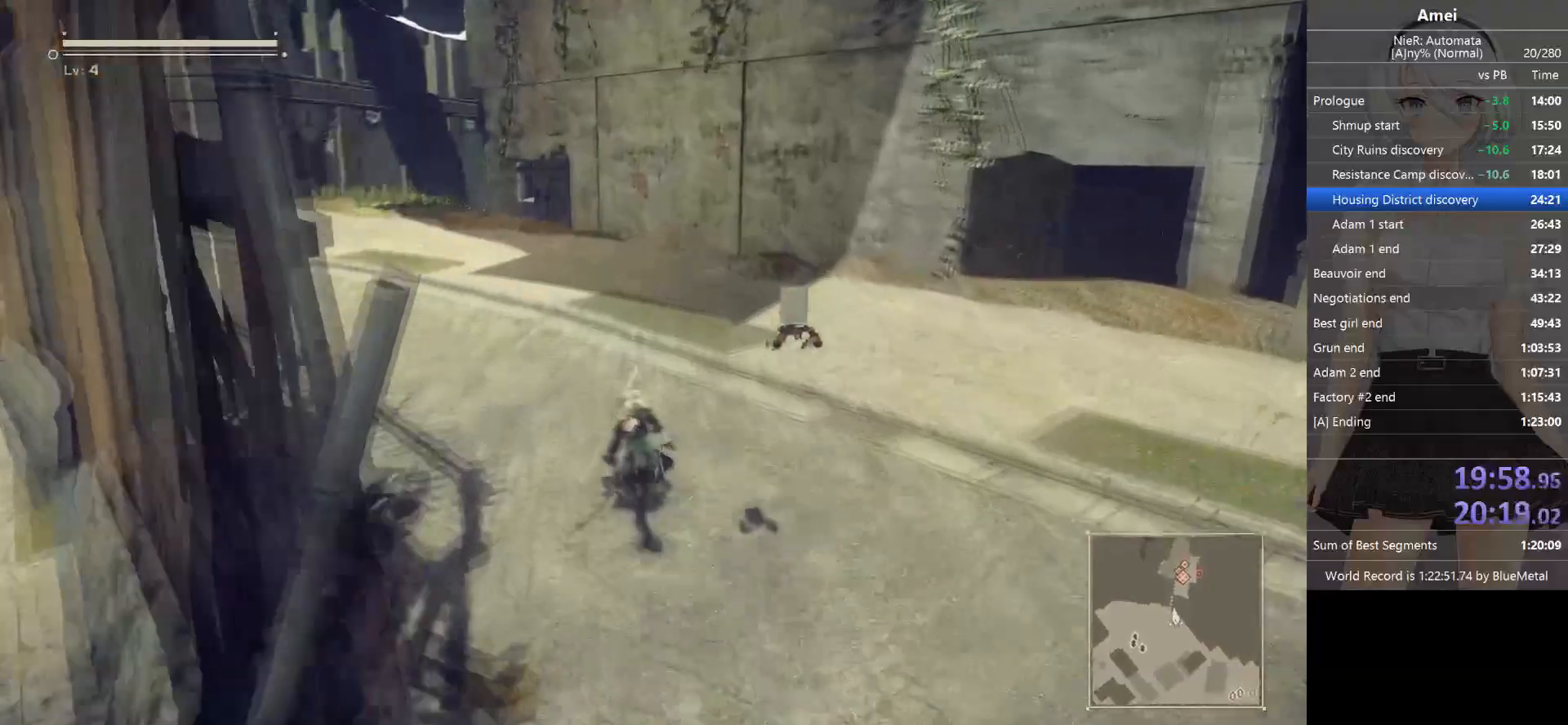
{"buttons": ["B"], "left_stick": "up", "right_stick": "center", "events": [[267, "X", "down"], [367, "B", "up"], [400, "X", "up"], [500, "B", "down"]]}
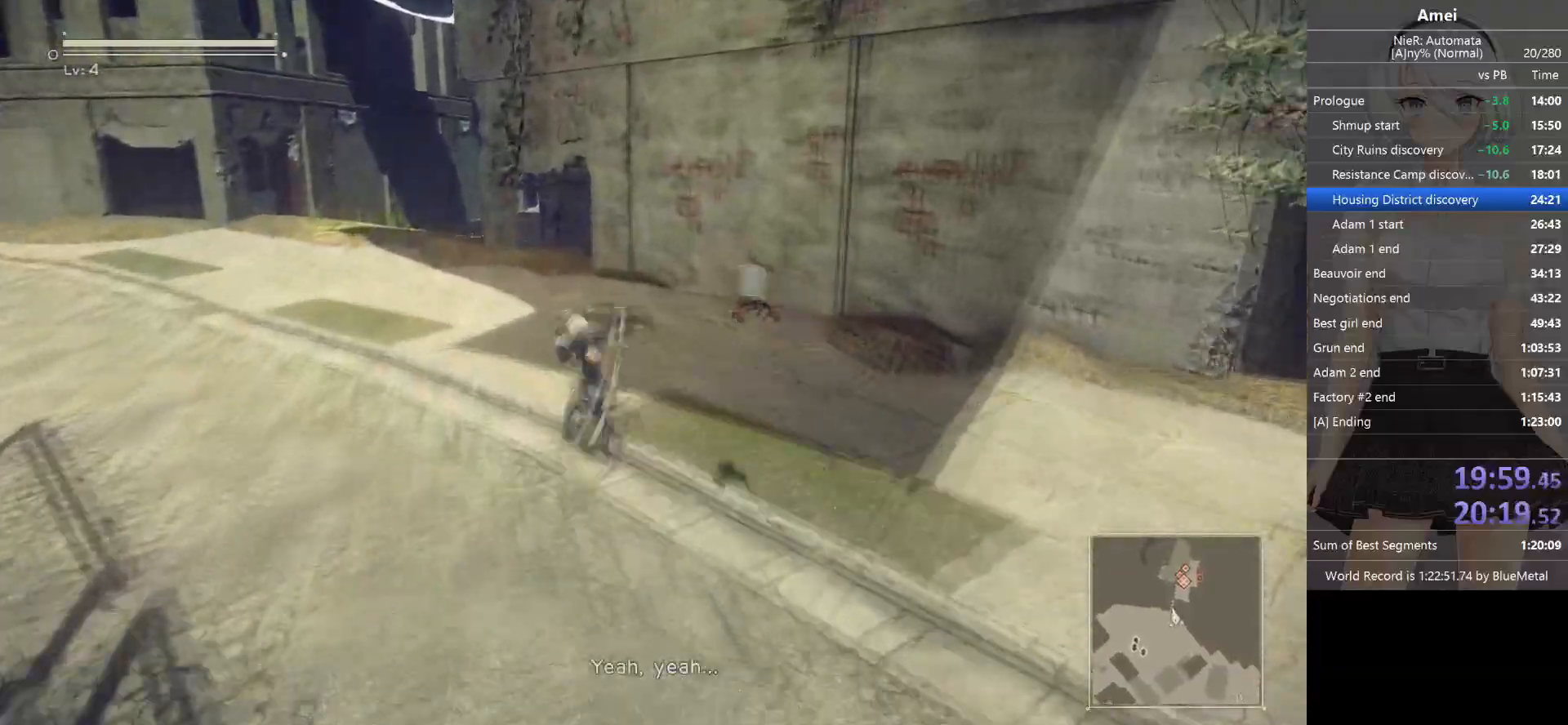
{"buttons": ["B"], "left_stick": "up", "right_stick": "center", "events": []}
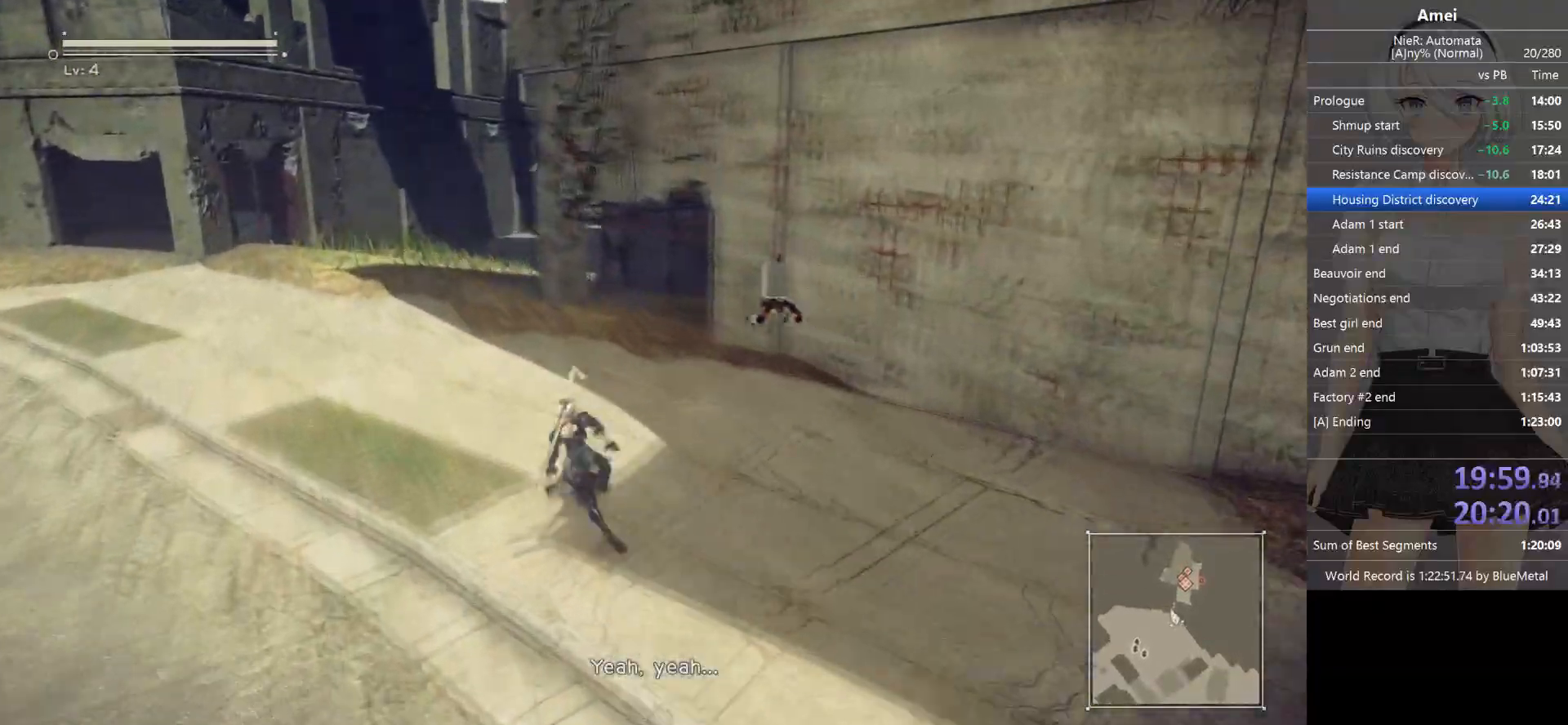
{"buttons": [], "left_stick": "up", "right_stick": "center", "events": [[300, "X", "down"], [400, "B", "up"], [467, "X", "up"]]}
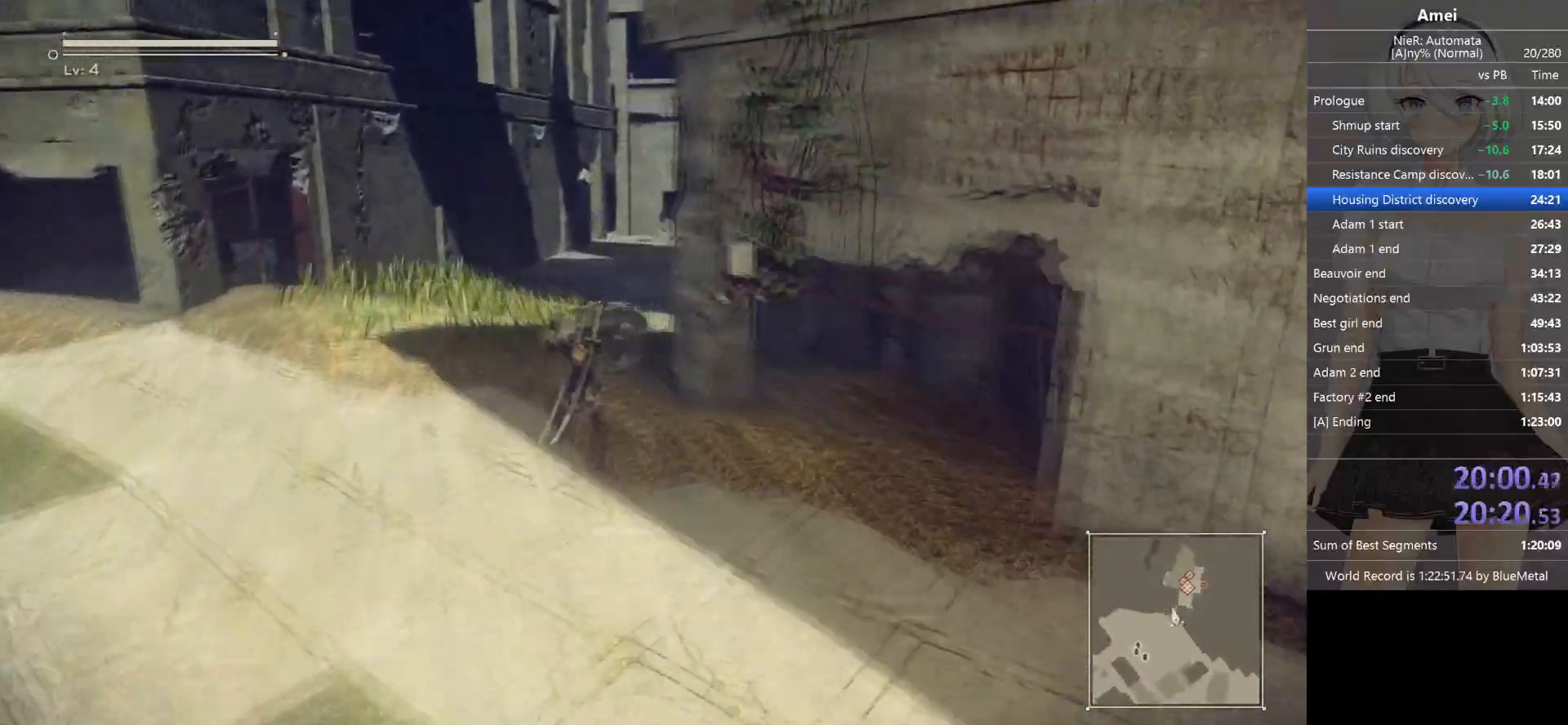
{"buttons": ["B"], "left_stick": "up", "right_stick": "center", "events": [[67, "B", "down"]]}